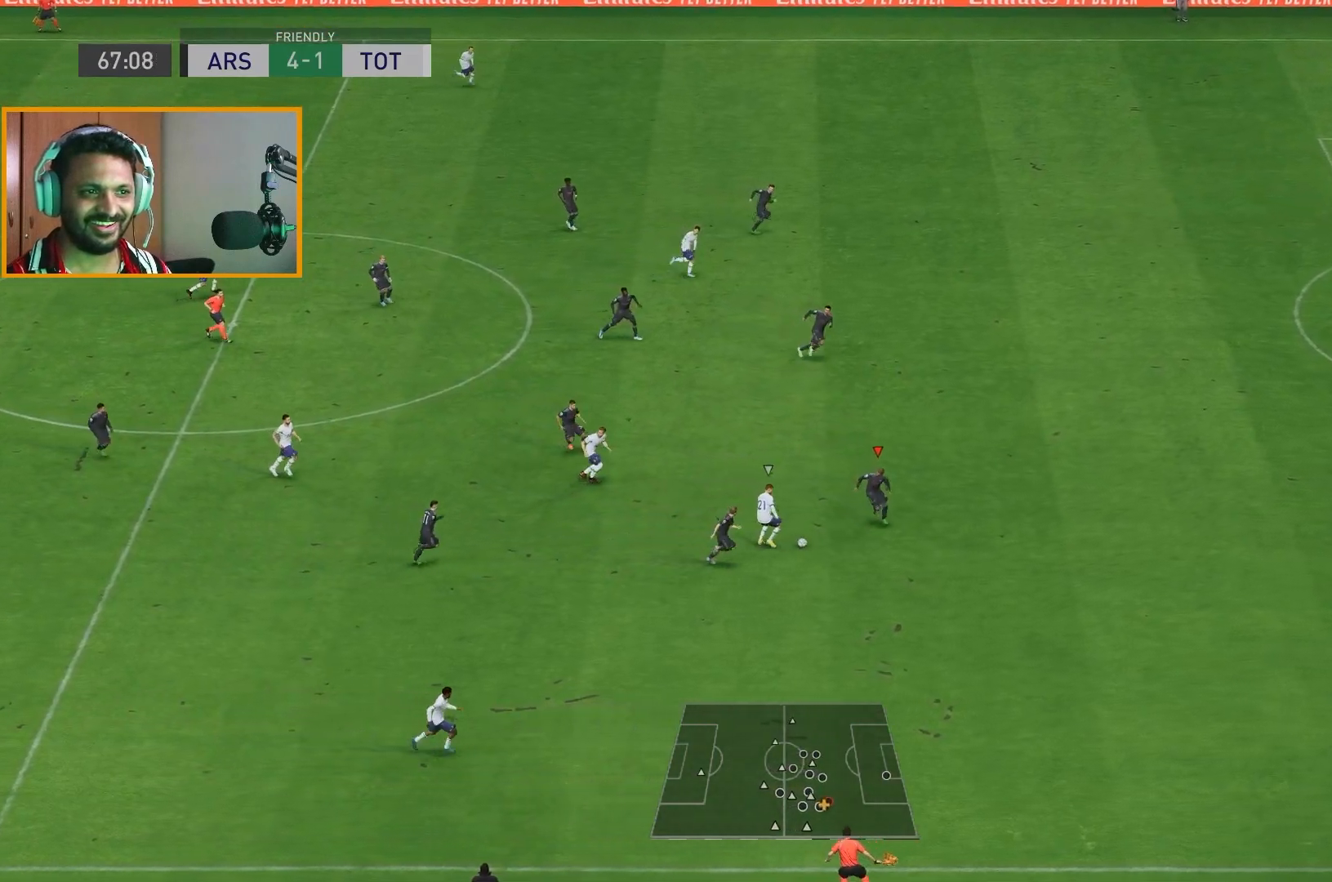
Gameplay with a controller (Xbox layout); each line is a JSON object with the inputs held at the frame after it. "events" lists button and stick changes between this image and that frame as [ms after this image, input, new state], when the widget could be followed in between. Not read: L3 R1 R3.
{"buttons": [], "left_stick": "center", "right_stick": "center", "events": [[150, "left_stick", "center"], [183, "R2", "up"]]}
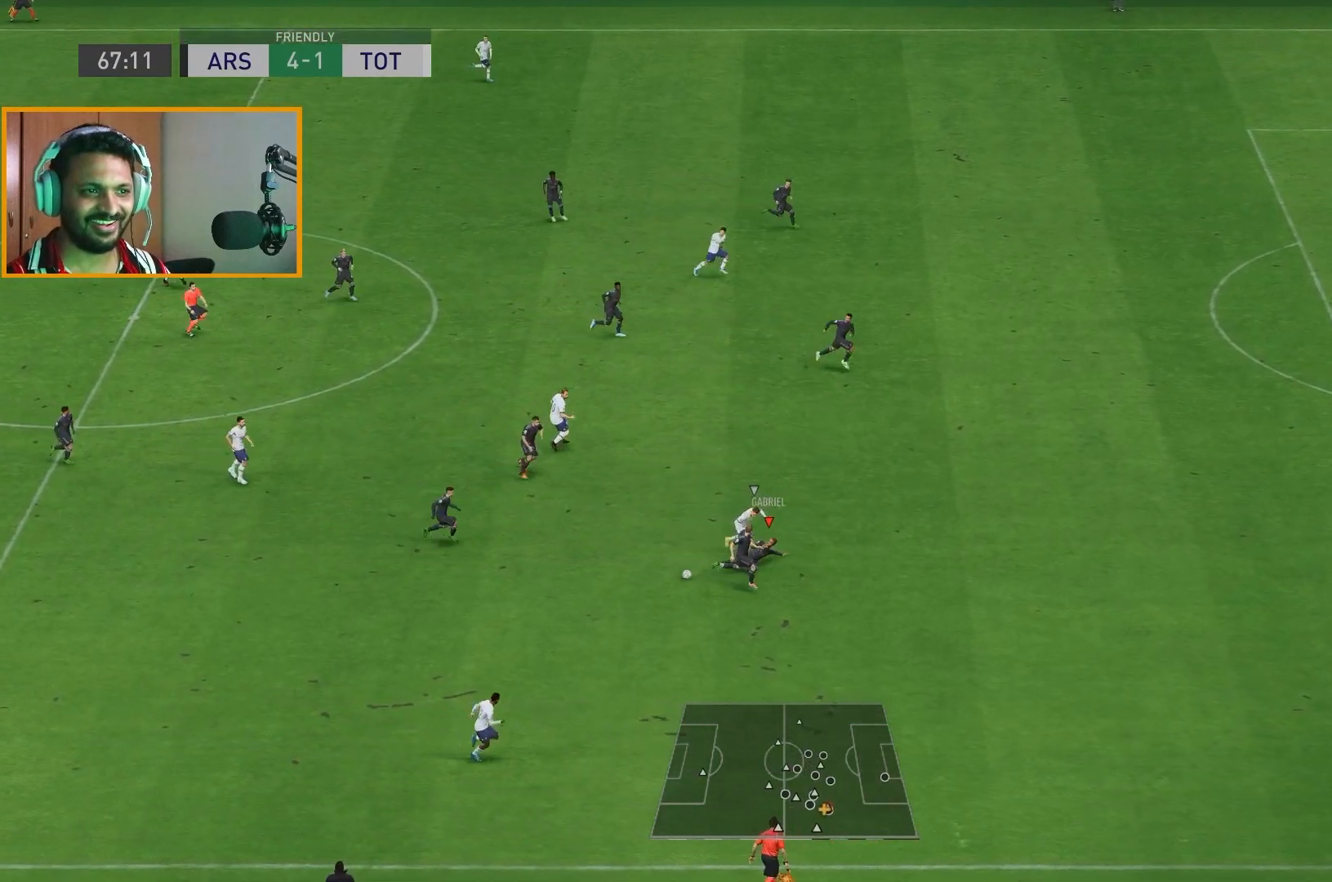
{"buttons": [], "left_stick": "left", "right_stick": "center", "events": [[217, "left_stick", "left"]]}
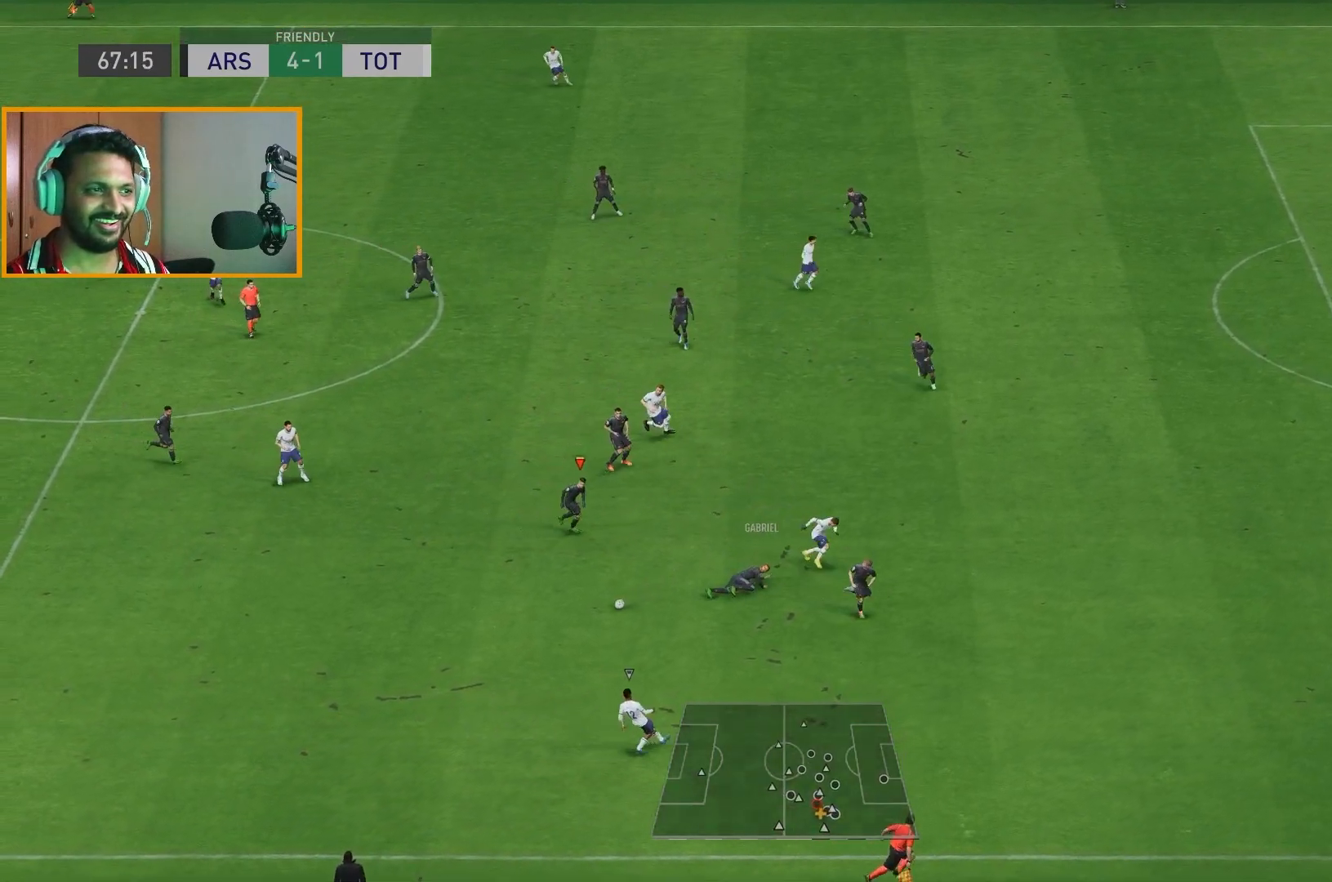
{"buttons": ["R2"], "left_stick": "left", "right_stick": "center", "events": [[450, "R2", "down"]]}
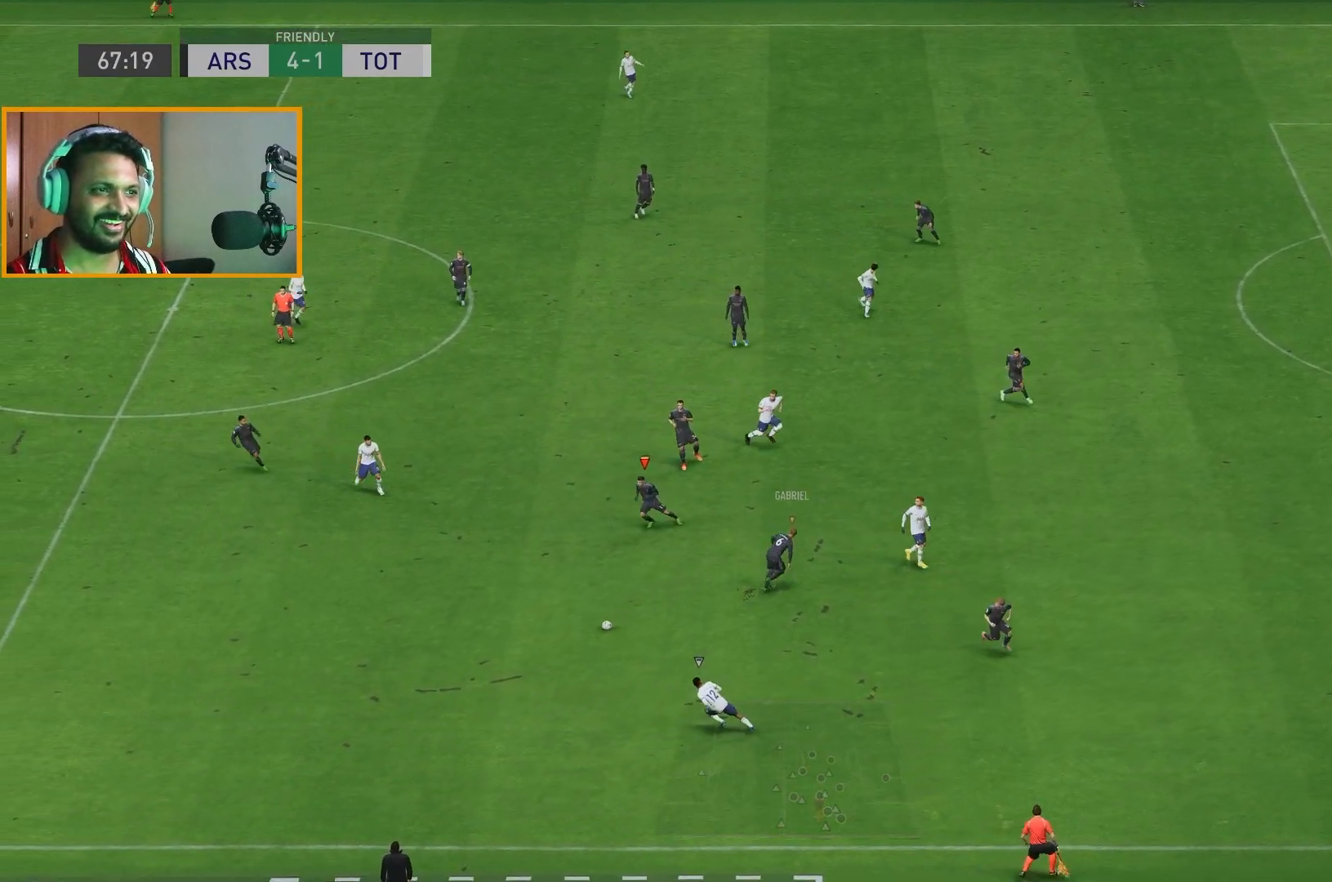
{"buttons": ["R2"], "left_stick": "down-left", "right_stick": "center", "events": [[100, "left_stick", "down-left"]]}
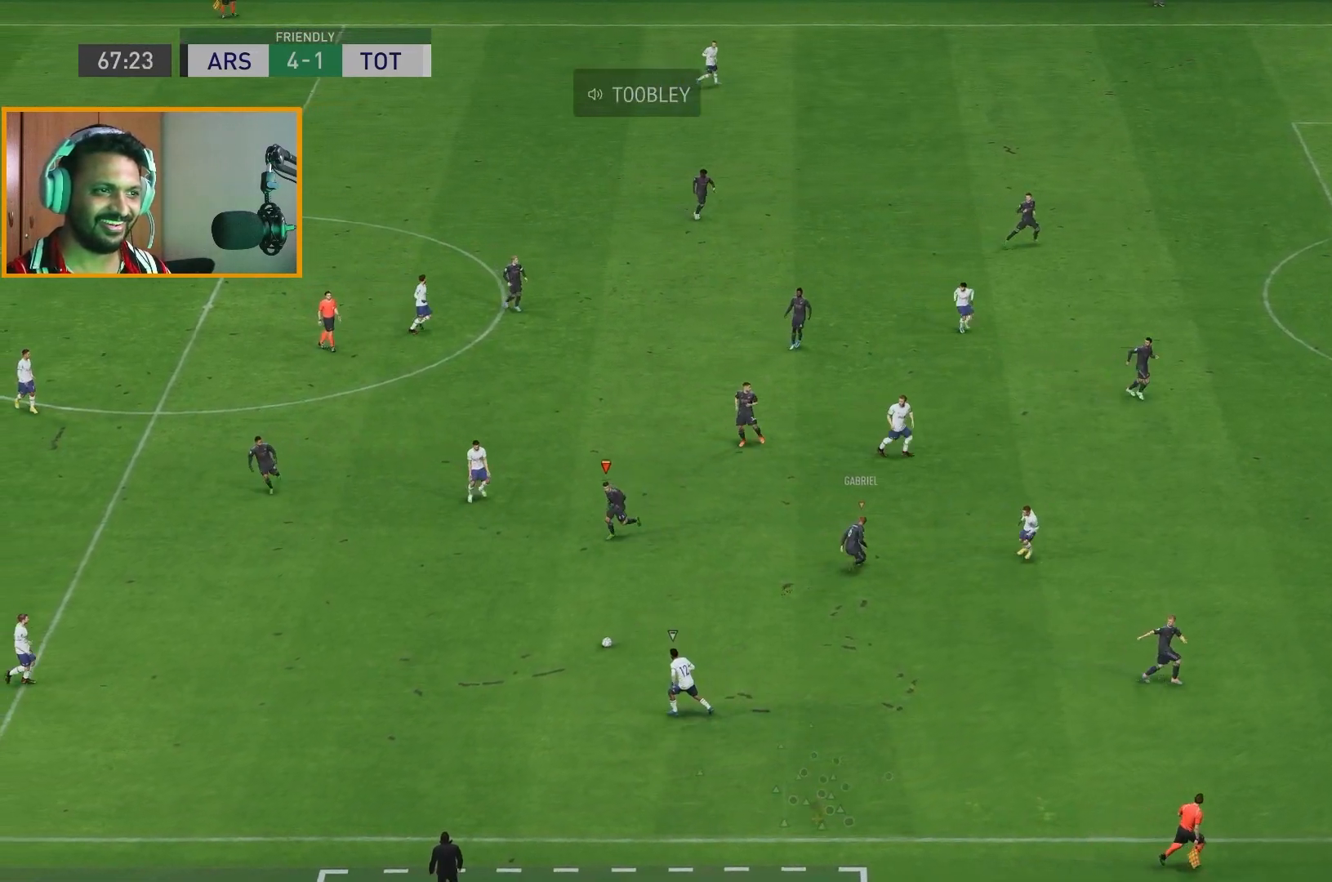
{"buttons": ["R2"], "left_stick": "down-right", "right_stick": "center", "events": [[183, "left_stick", "down"], [317, "left_stick", "down-right"]]}
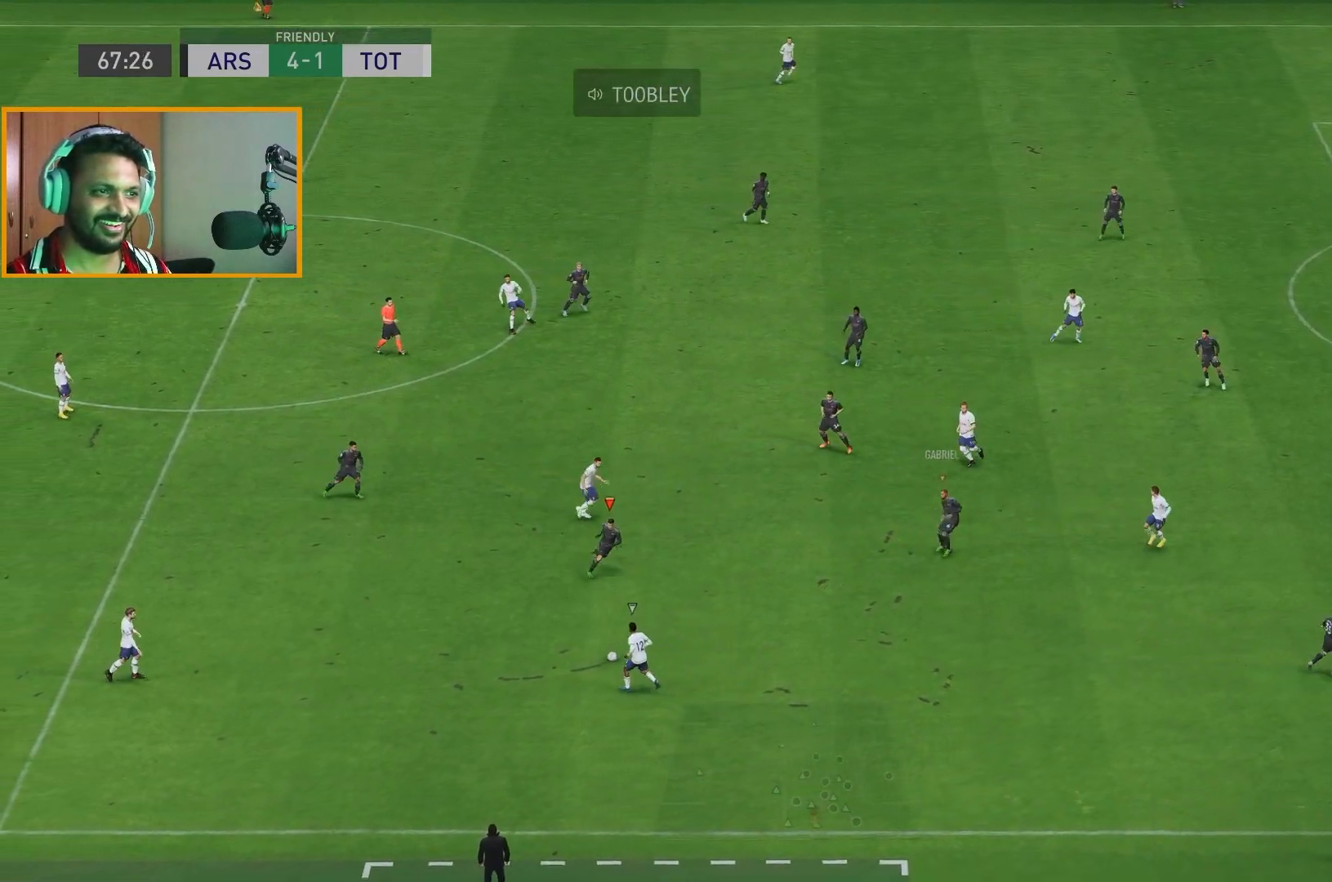
{"buttons": ["R2"], "left_stick": "down-right", "right_stick": "center", "events": []}
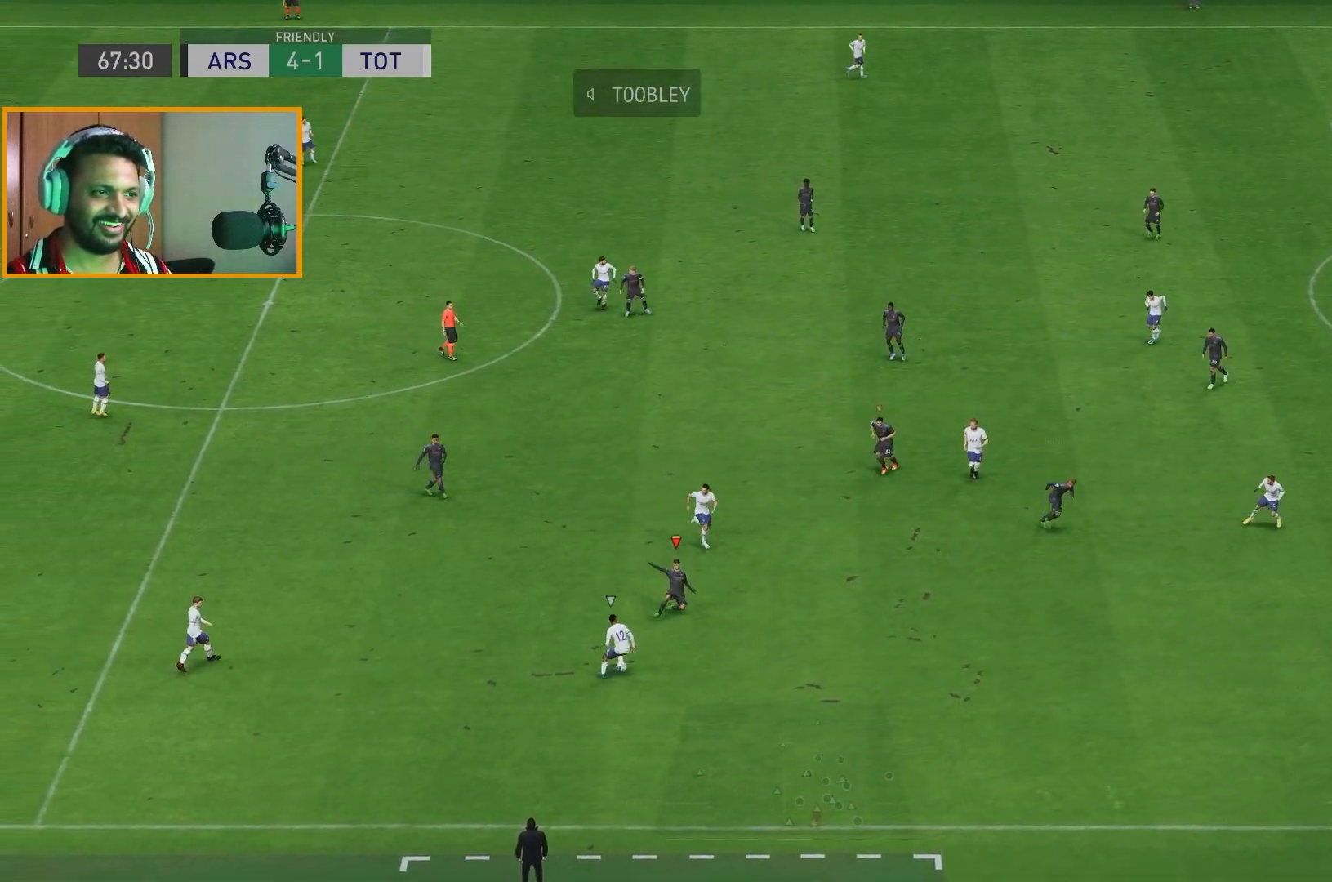
{"buttons": ["R2"], "left_stick": "down", "right_stick": "center", "events": [[150, "left_stick", "down"]]}
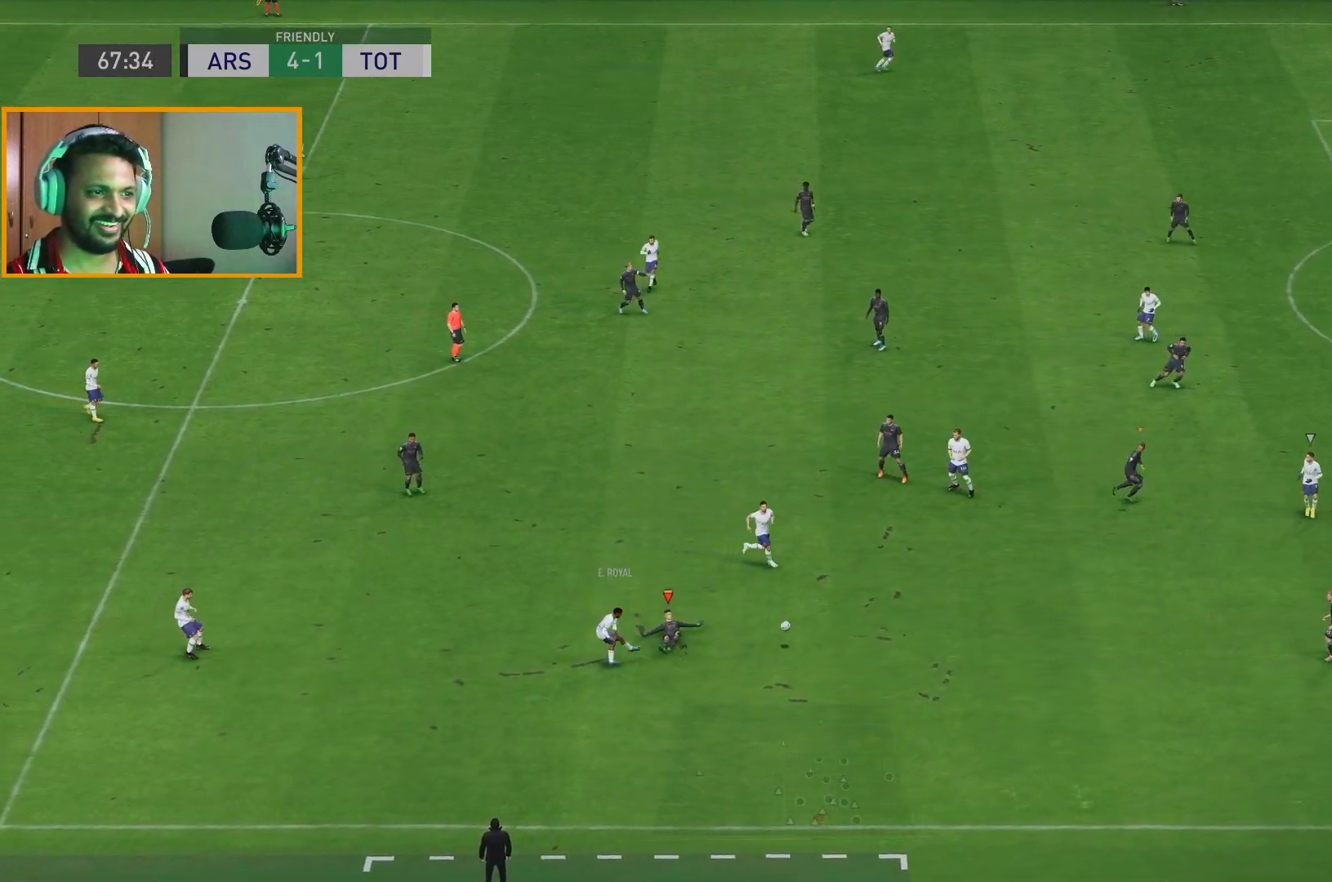
{"buttons": ["R2"], "left_stick": "down", "right_stick": "center", "events": []}
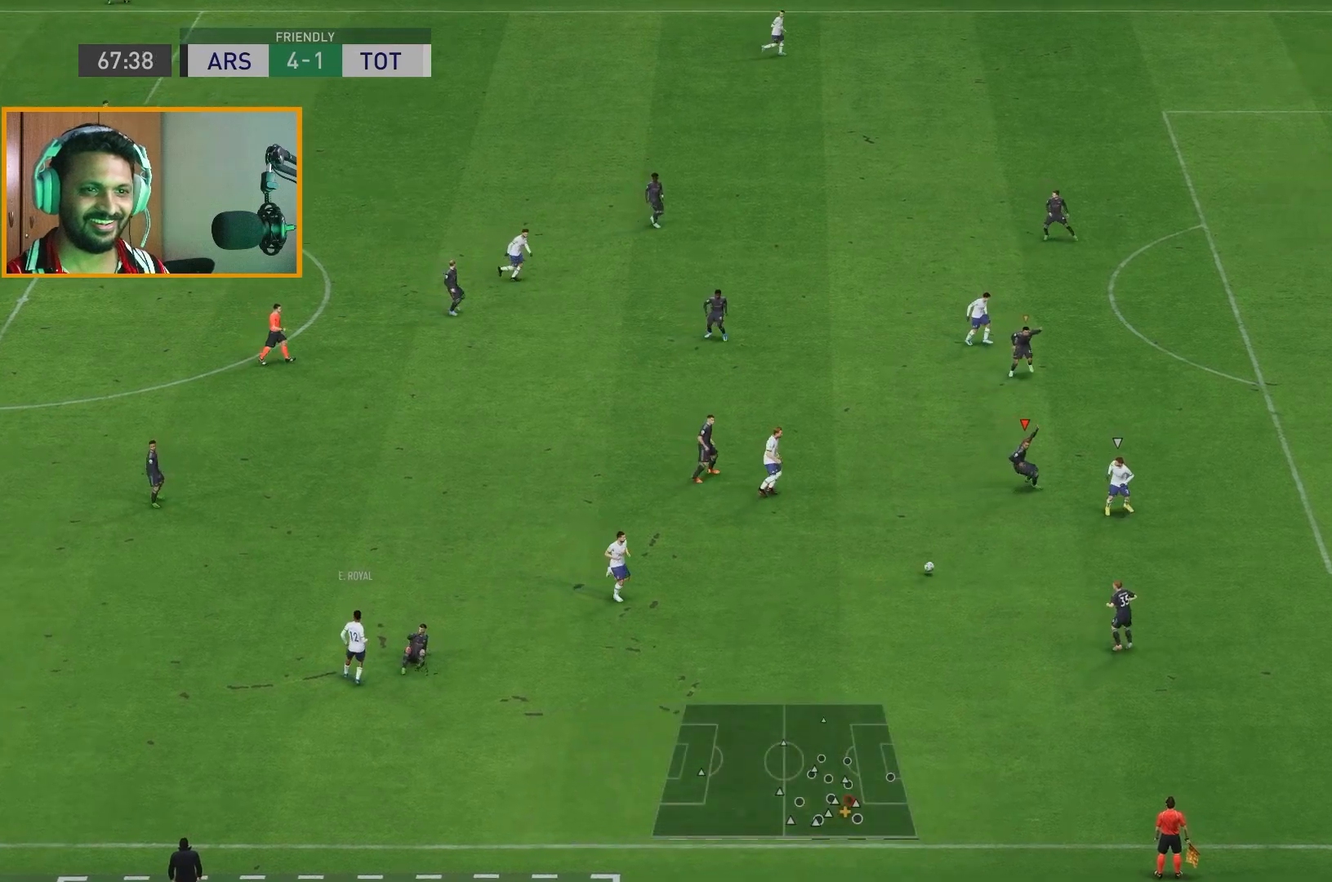
{"buttons": ["R2"], "left_stick": "down", "right_stick": "center", "events": [[183, "left_stick", "down-left"], [283, "left_stick", "down"]]}
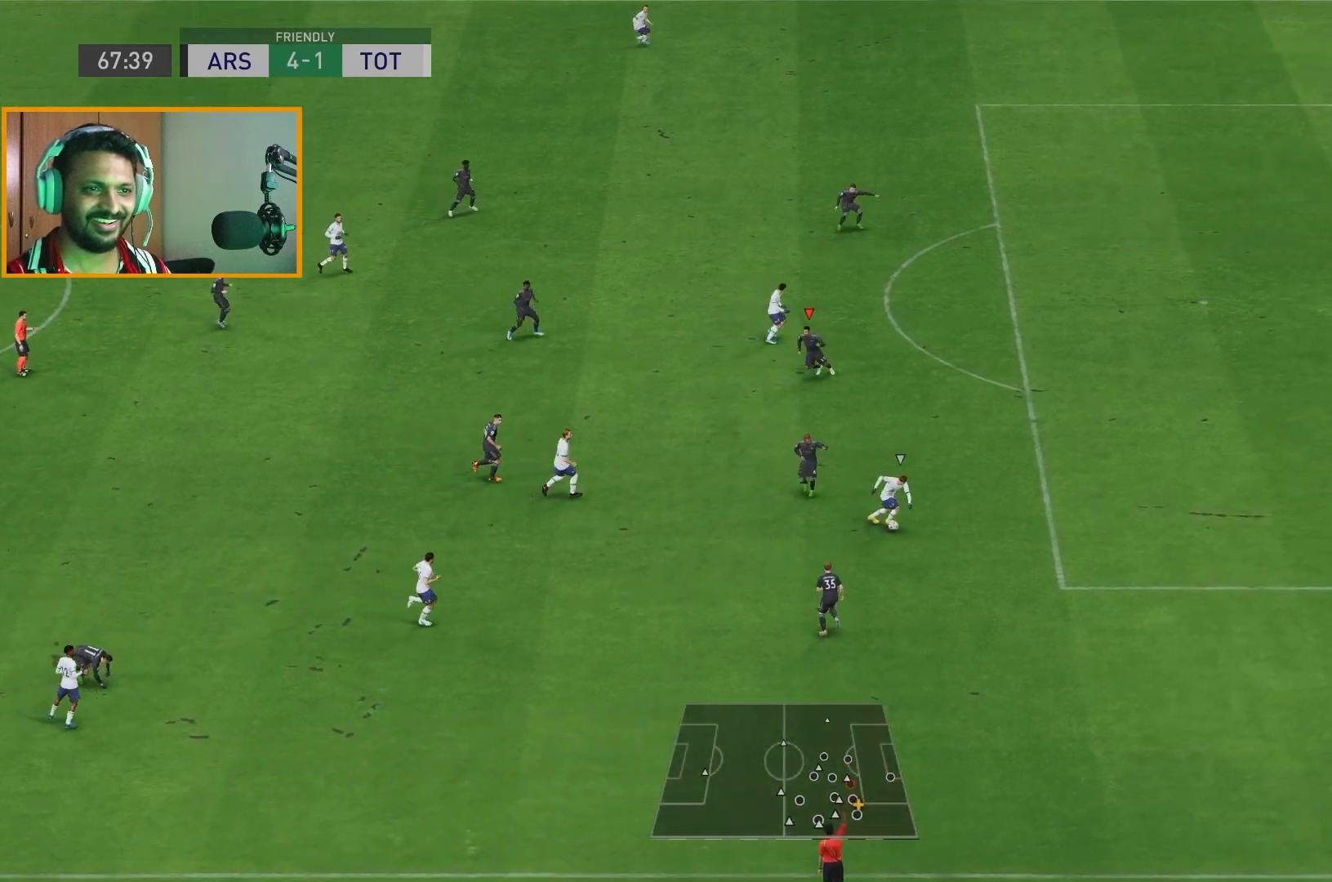
{"buttons": ["R2"], "left_stick": "up-right", "right_stick": "center", "events": [[17, "left_stick", "down-right"], [250, "left_stick", "up-right"]]}
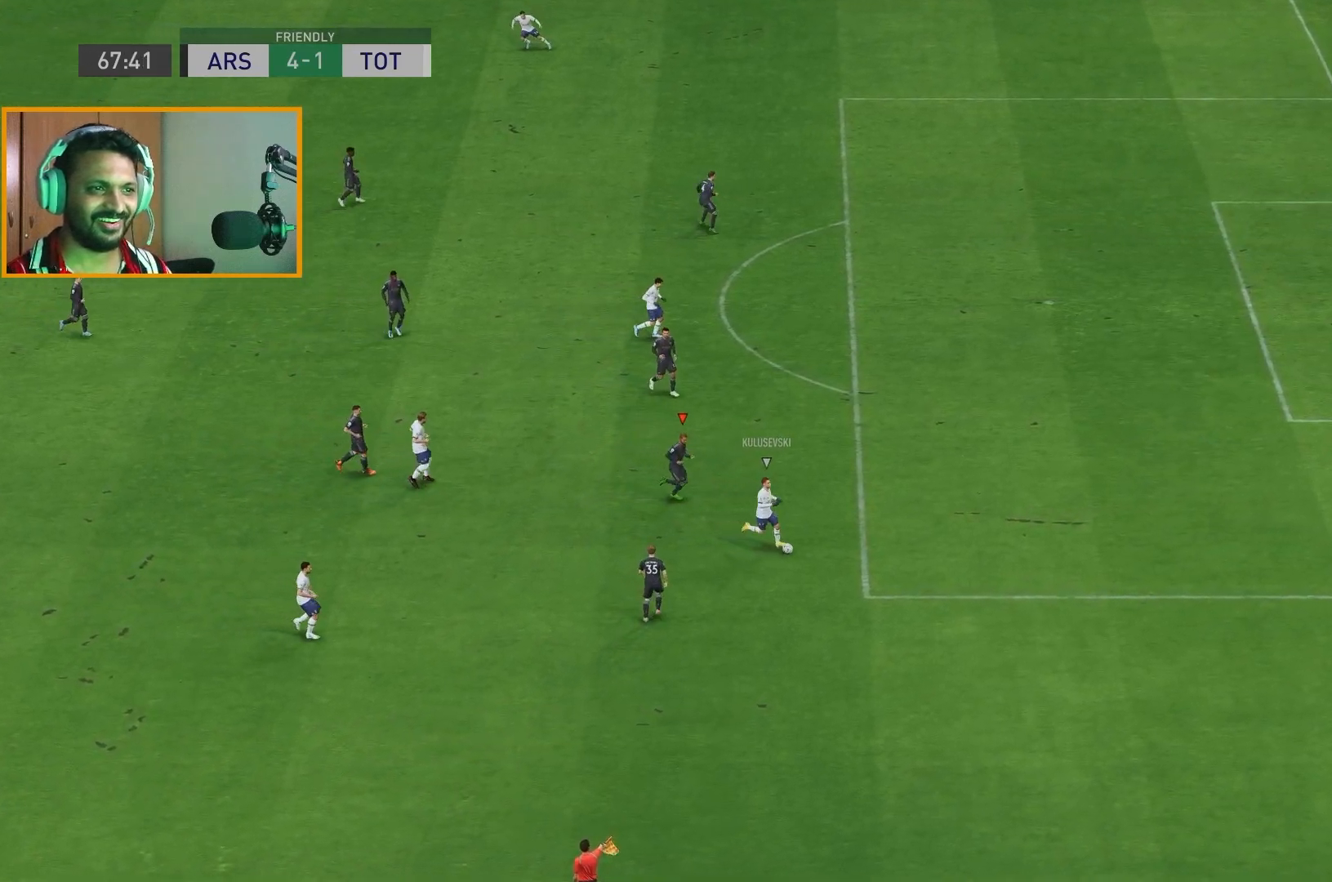
{"buttons": [], "left_stick": "center", "right_stick": "center", "events": [[267, "R2", "up"], [383, "A", "down"], [450, "left_stick", "center"], [483, "A", "up"]]}
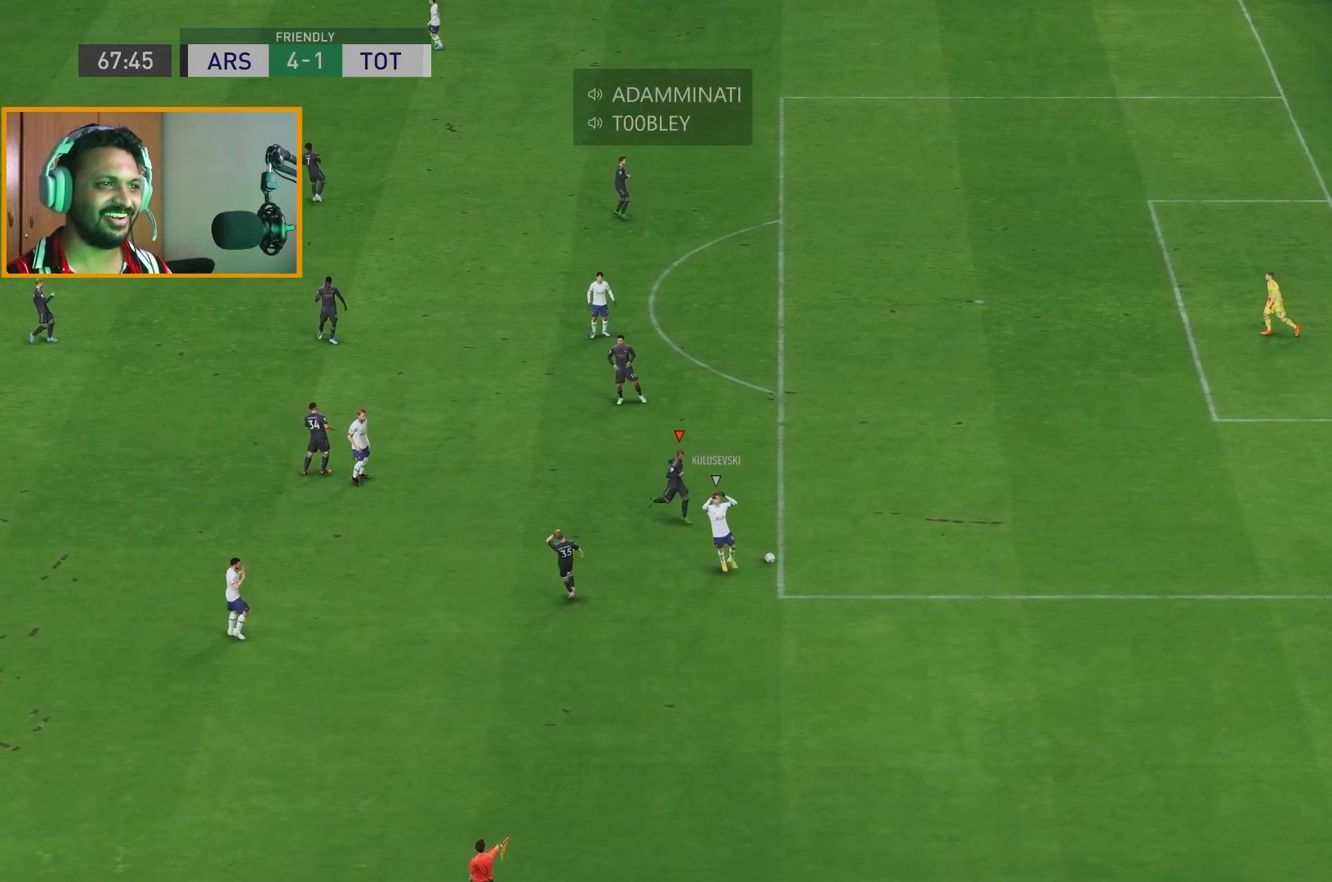
{"buttons": [], "left_stick": "center", "right_stick": "center", "events": []}
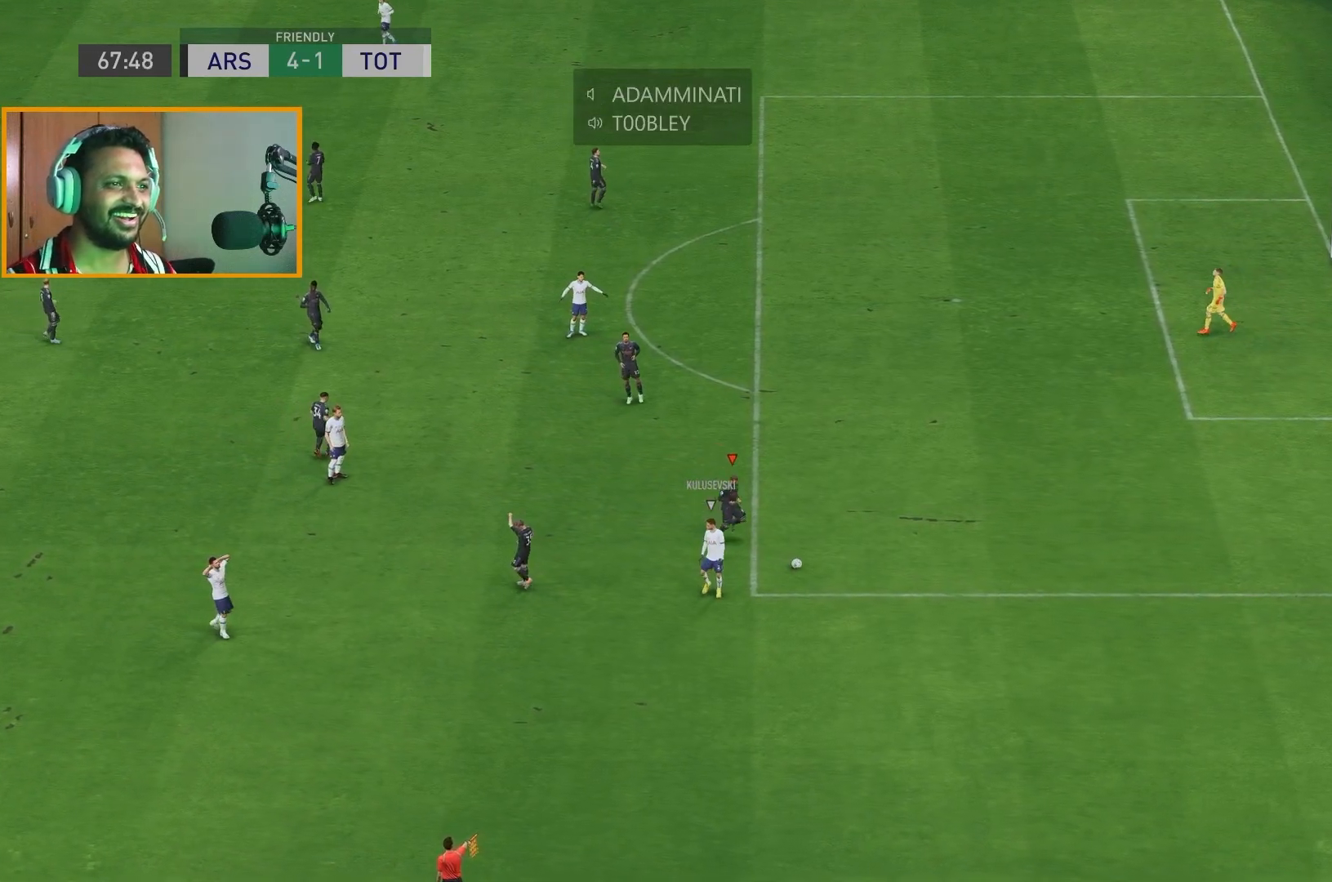
{"buttons": [], "left_stick": "center", "right_stick": "center", "events": [[100, "A", "down"], [200, "A", "up"]]}
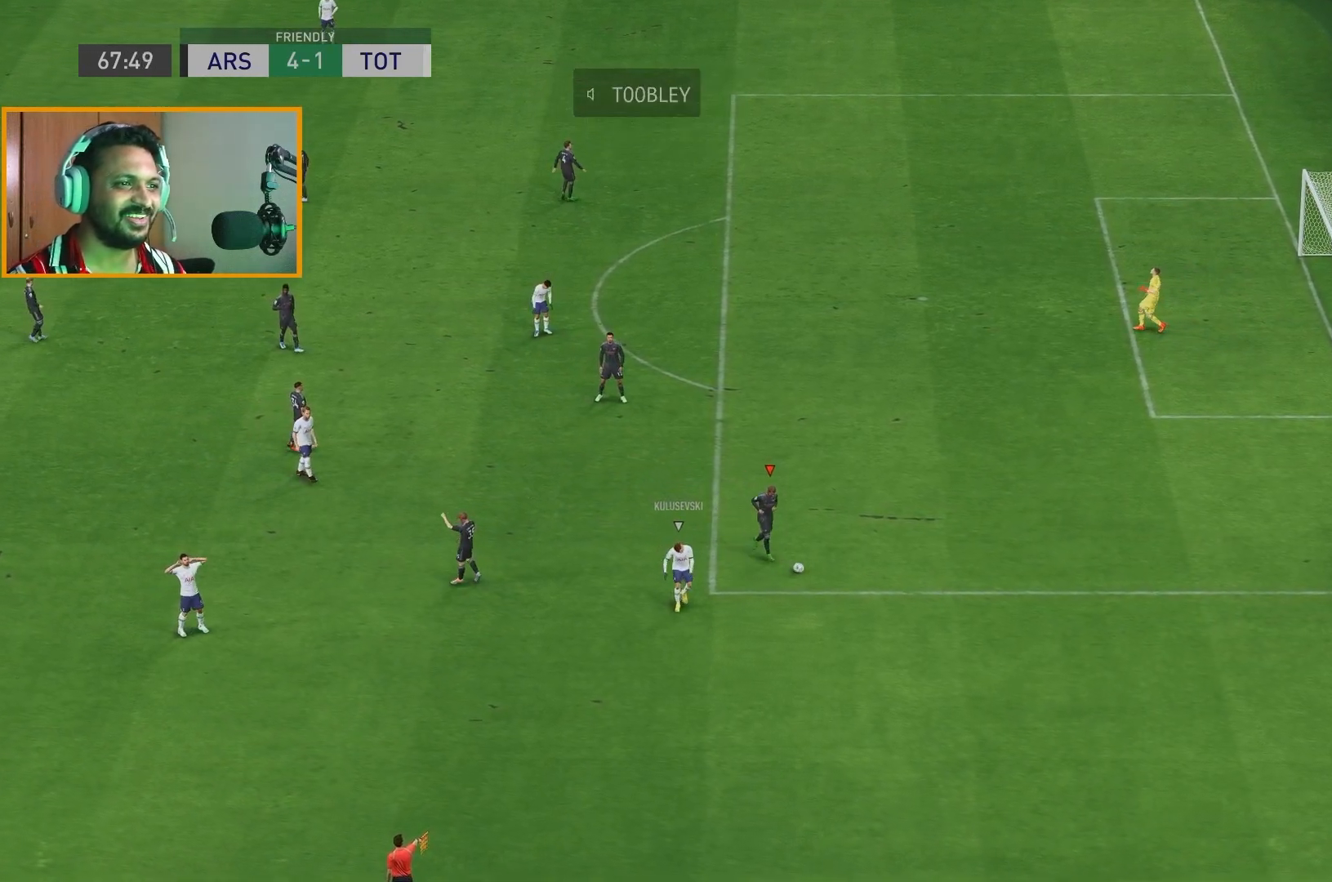
{"buttons": [], "left_stick": "center", "right_stick": "center", "events": []}
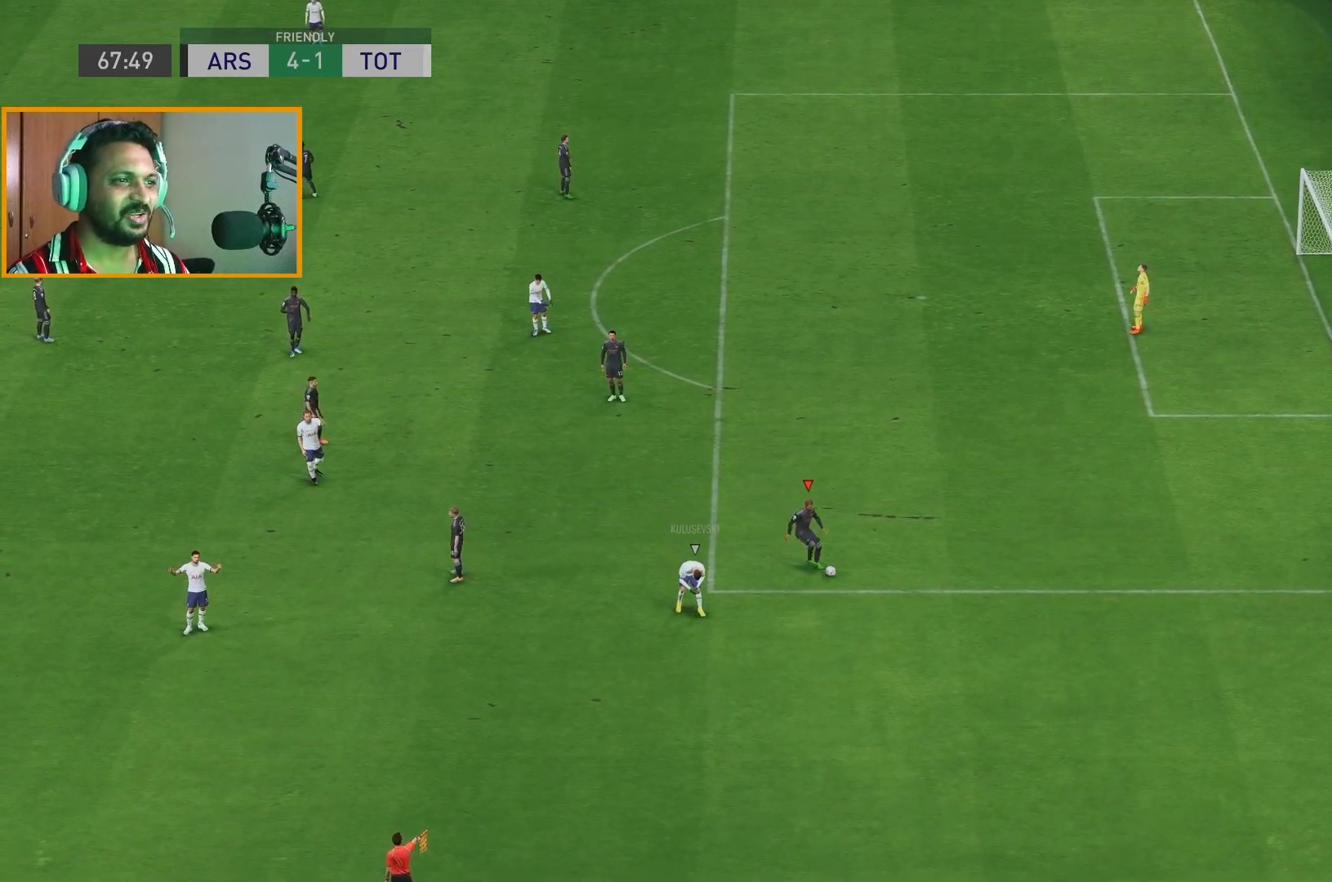
{"buttons": [], "left_stick": "center", "right_stick": "center", "events": []}
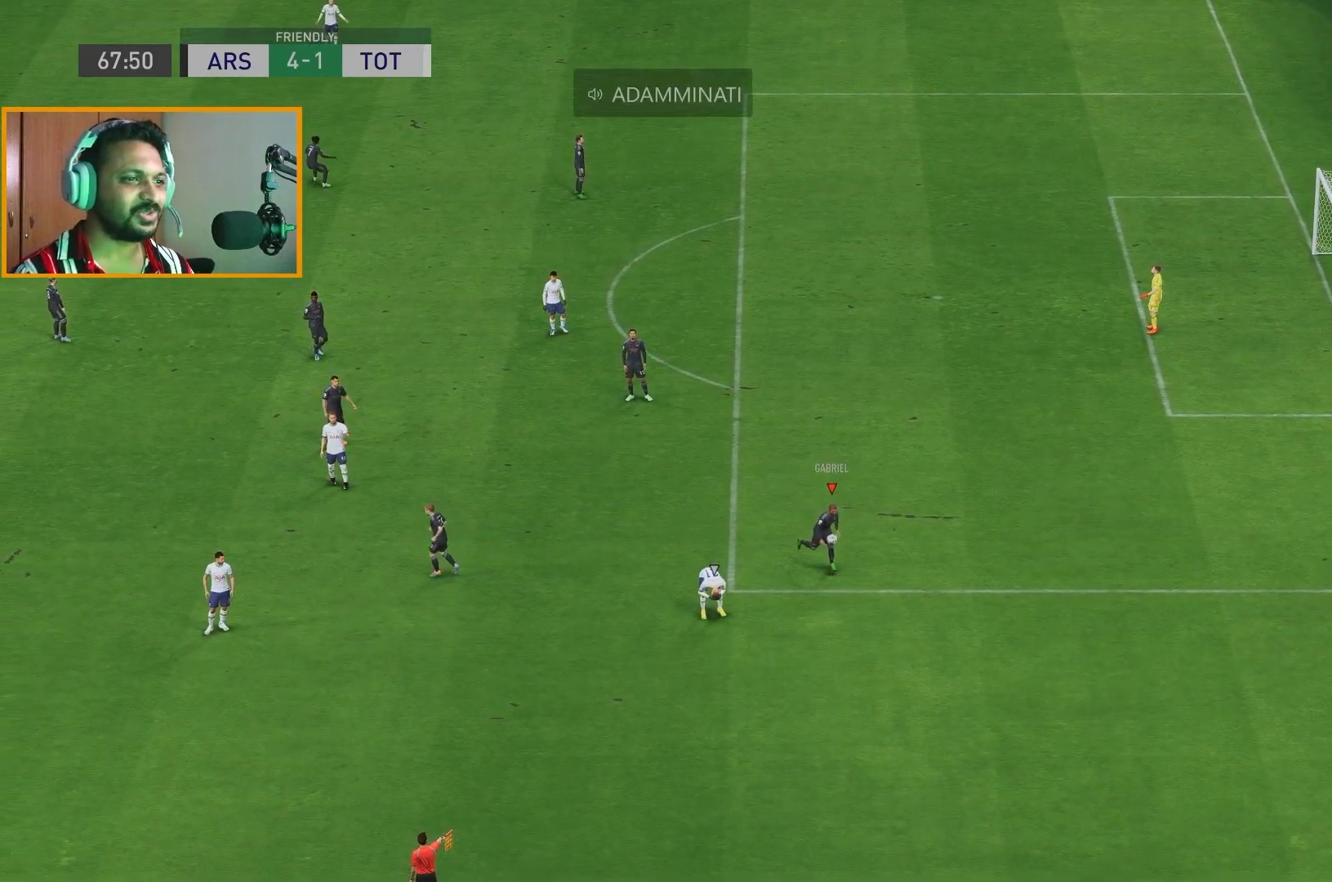
{"buttons": ["A"], "left_stick": "center", "right_stick": "center", "events": [[467, "A", "down"]]}
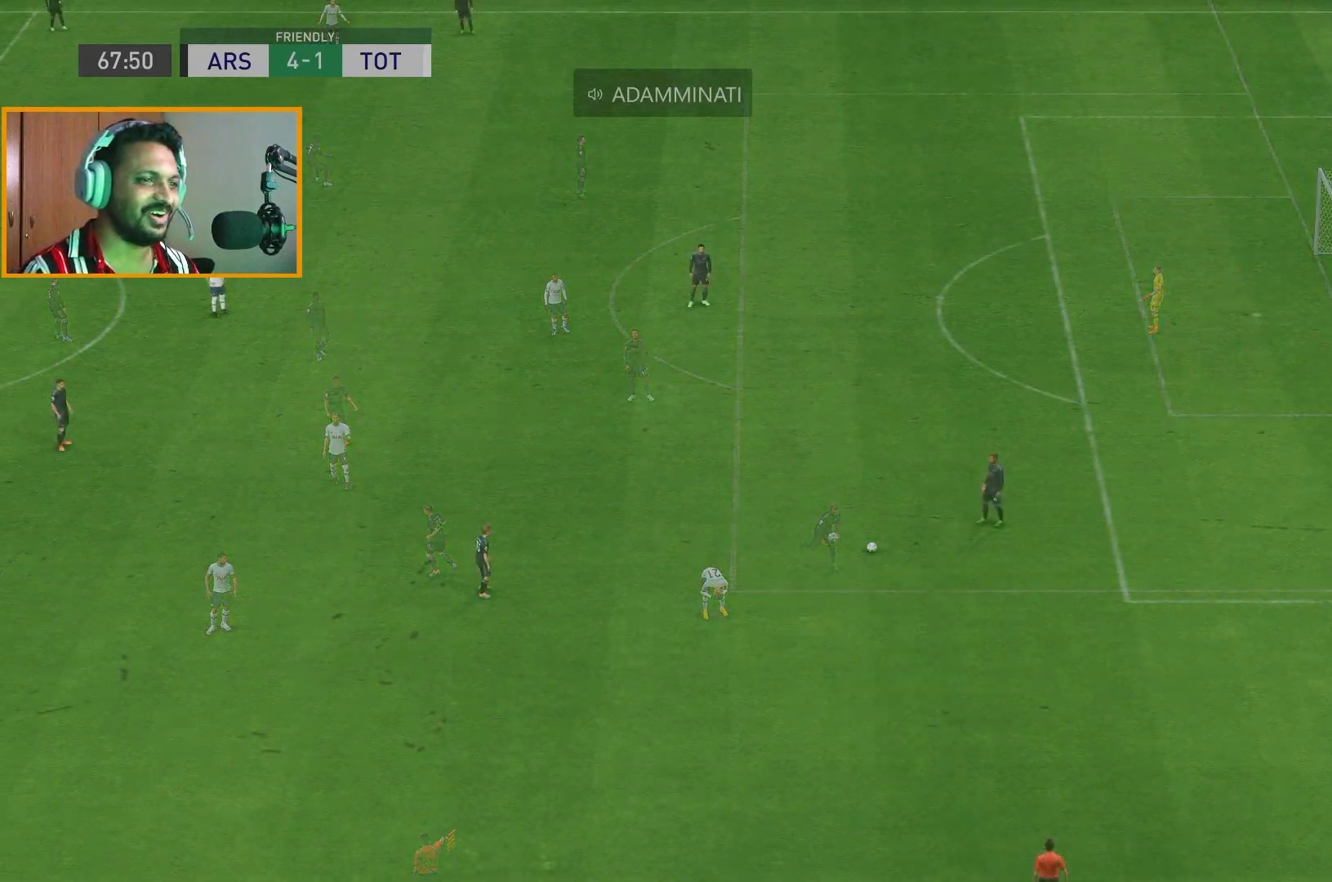
{"buttons": [], "left_stick": "center", "right_stick": "center", "events": [[100, "A", "up"]]}
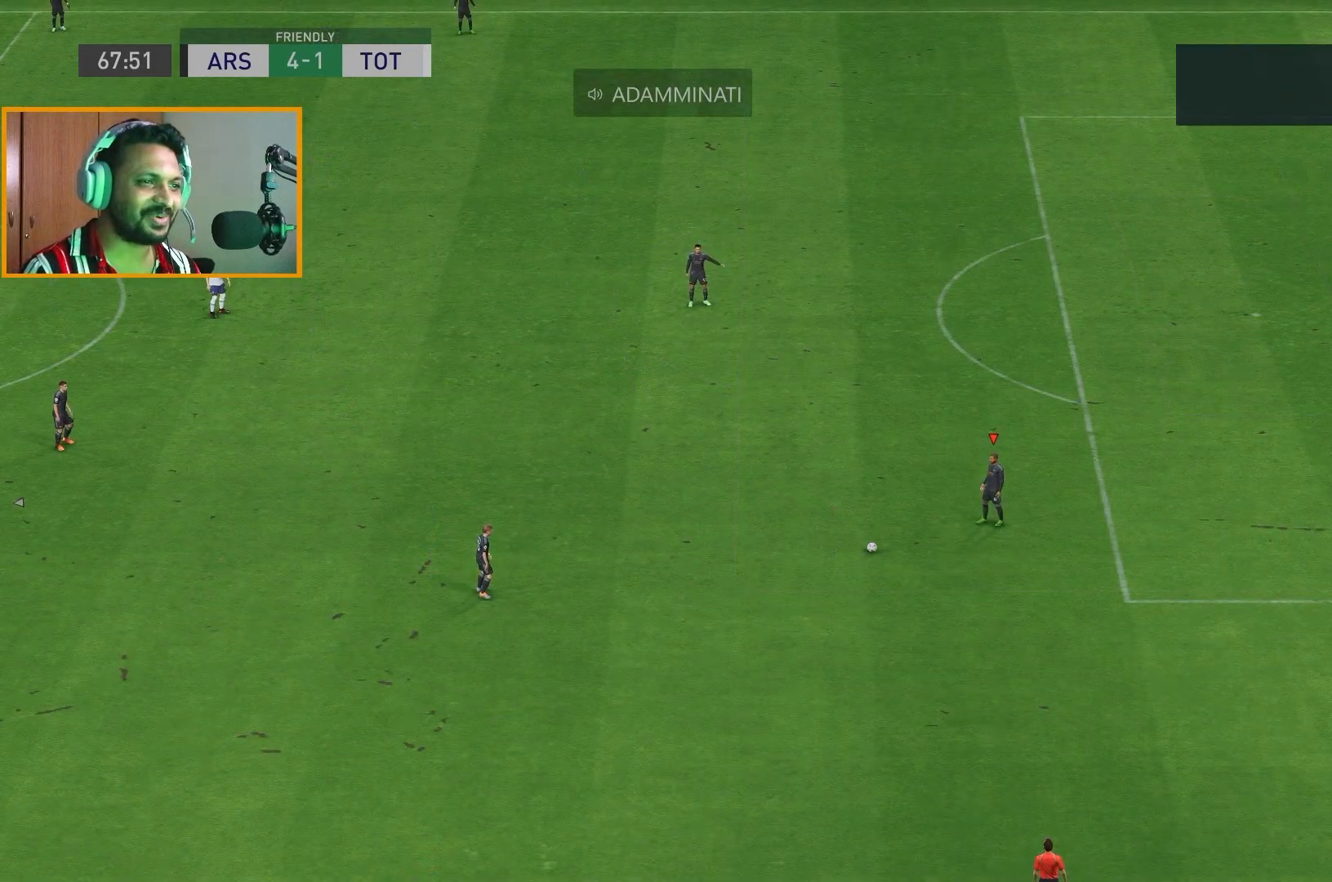
{"buttons": [], "left_stick": "center", "right_stick": "center"}
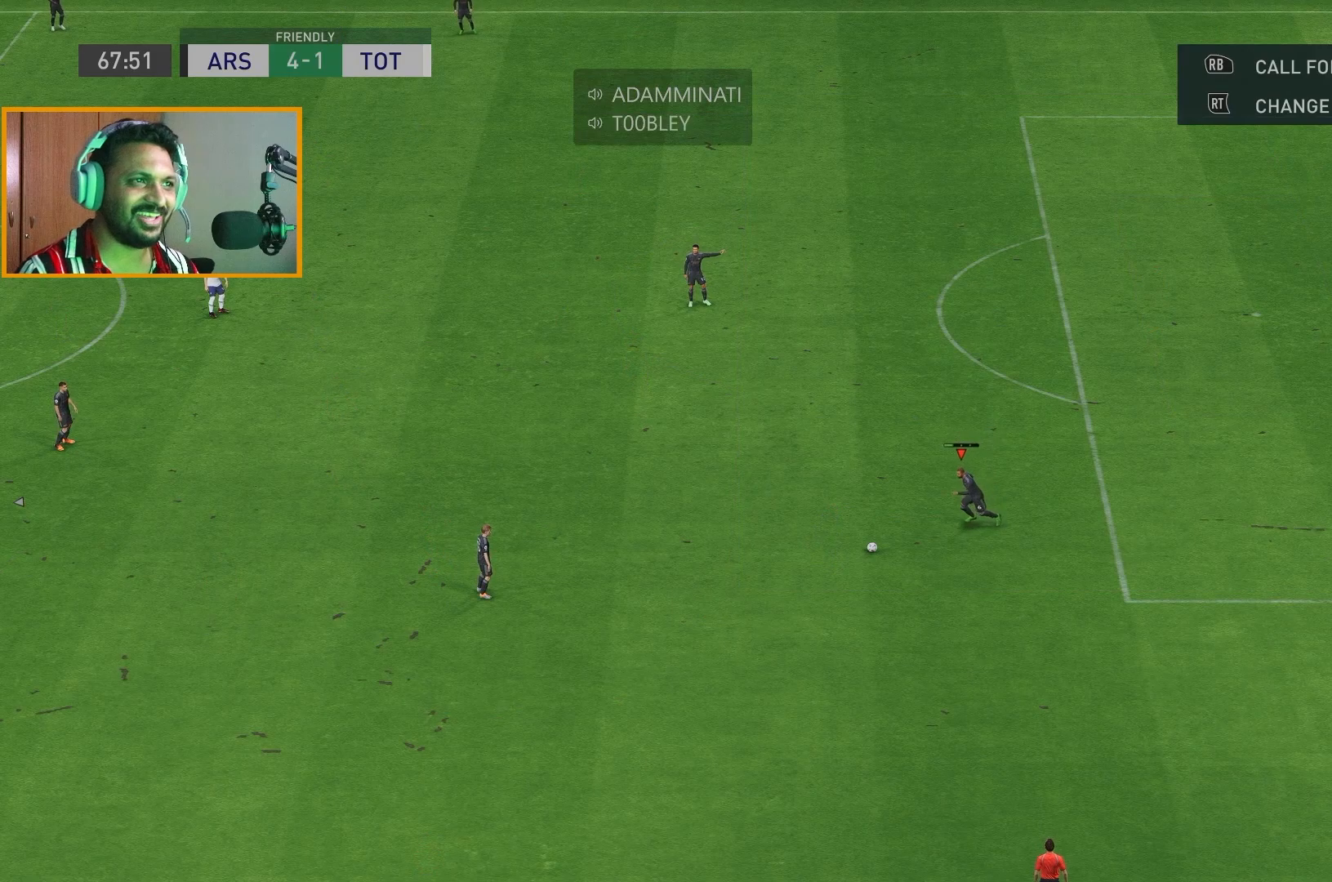
{"buttons": [], "left_stick": "up", "right_stick": "center", "events": [[500, "left_stick", "up"]]}
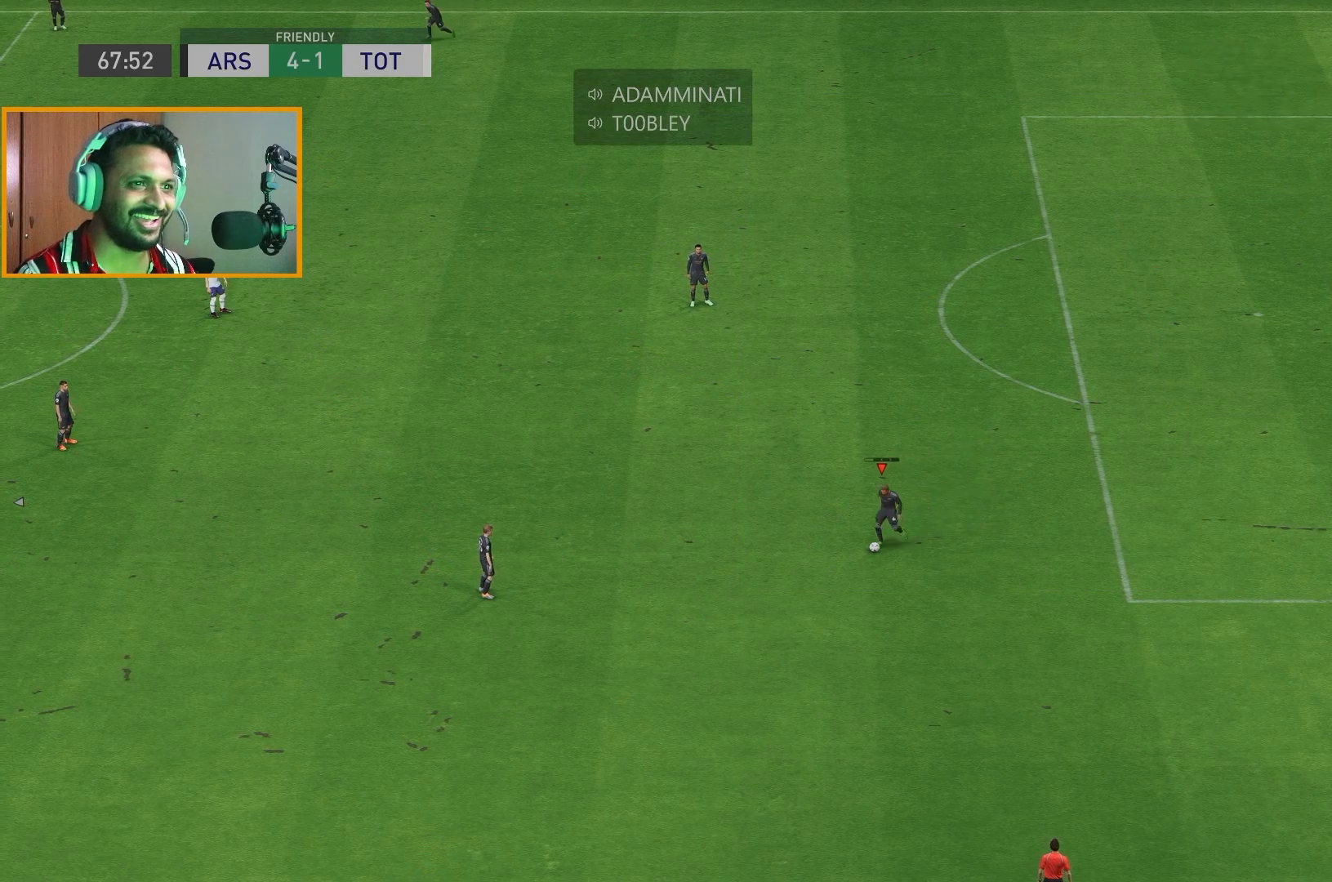
{"buttons": [], "left_stick": "up", "right_stick": "center", "events": []}
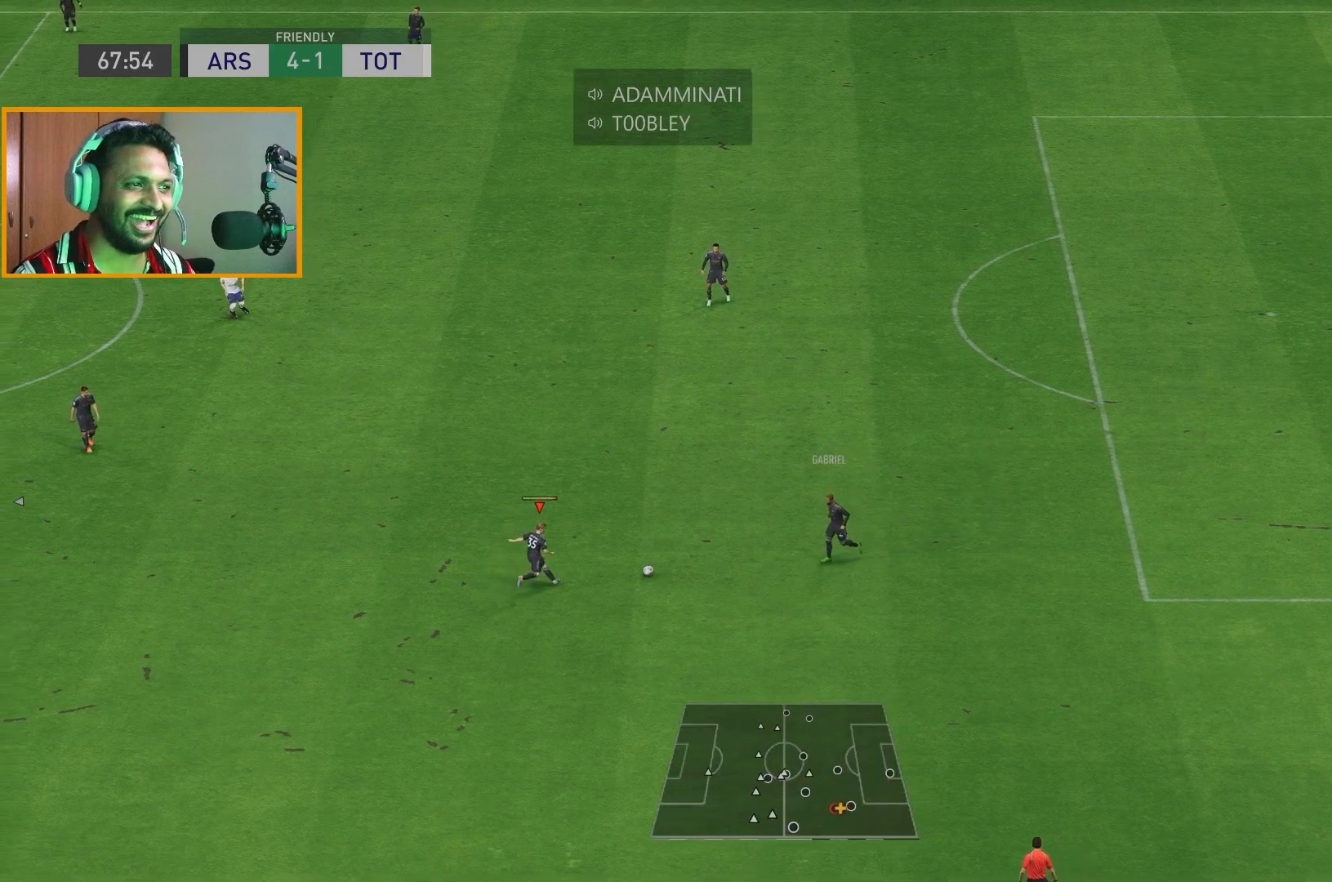
{"buttons": [], "left_stick": "up", "right_stick": "center", "events": []}
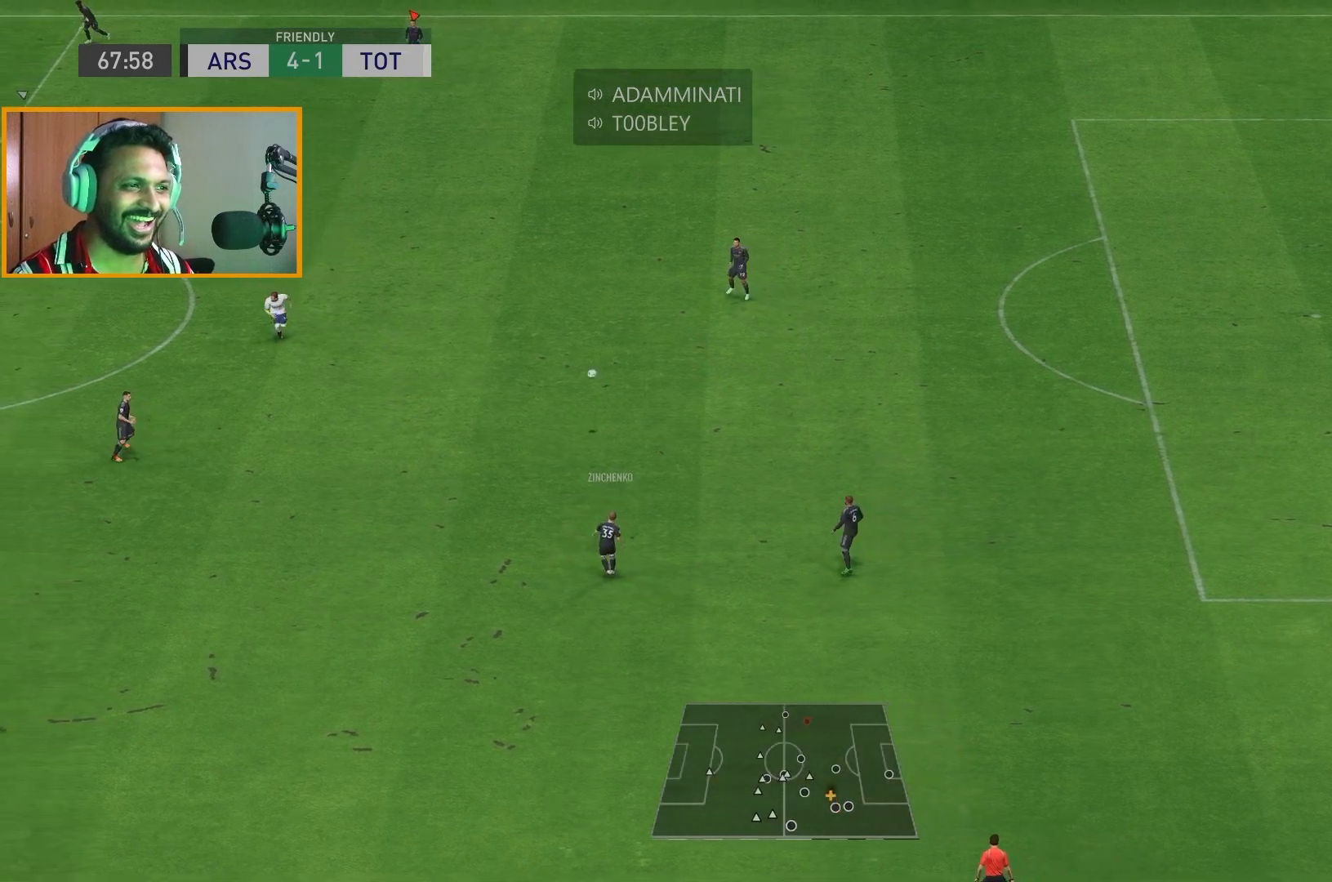
{"buttons": [], "left_stick": "left", "right_stick": "center", "events": [[250, "left_stick", "up-left"], [450, "left_stick", "left"]]}
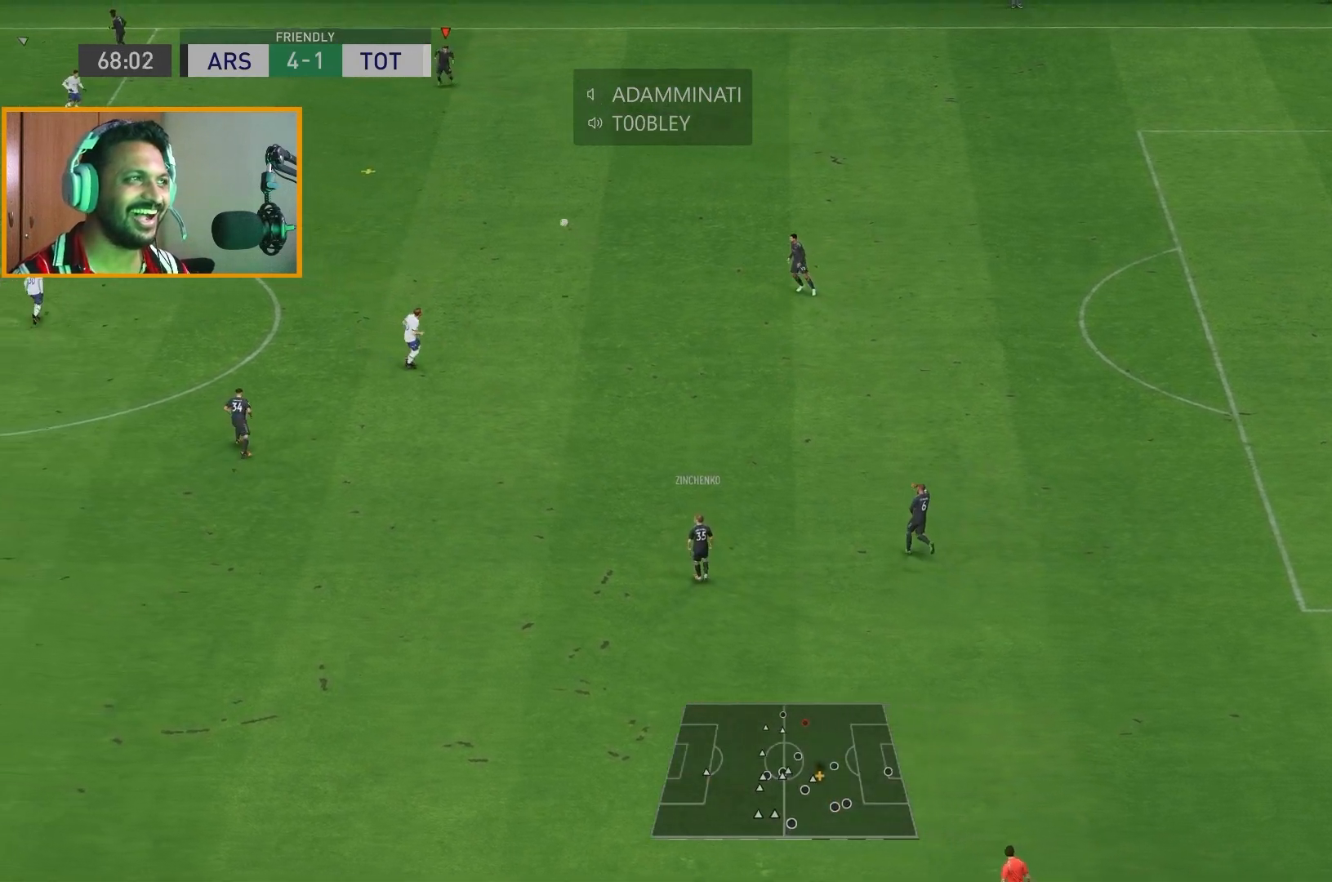
{"buttons": [], "left_stick": "left", "right_stick": "center", "events": []}
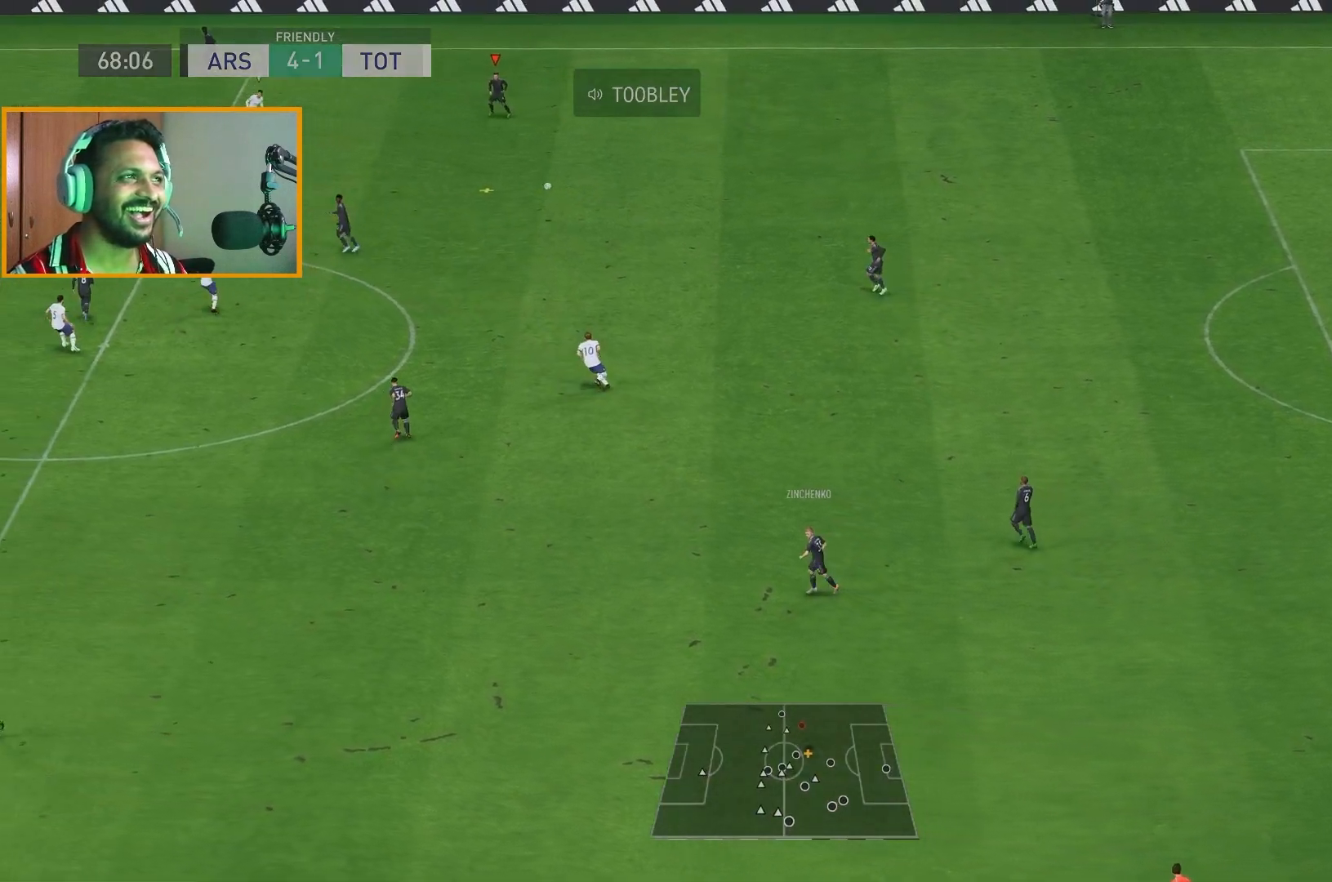
{"buttons": [], "left_stick": "center", "right_stick": "center", "events": [[150, "left_stick", "down"], [183, "A", "down"], [317, "A", "up"], [383, "left_stick", "center"]]}
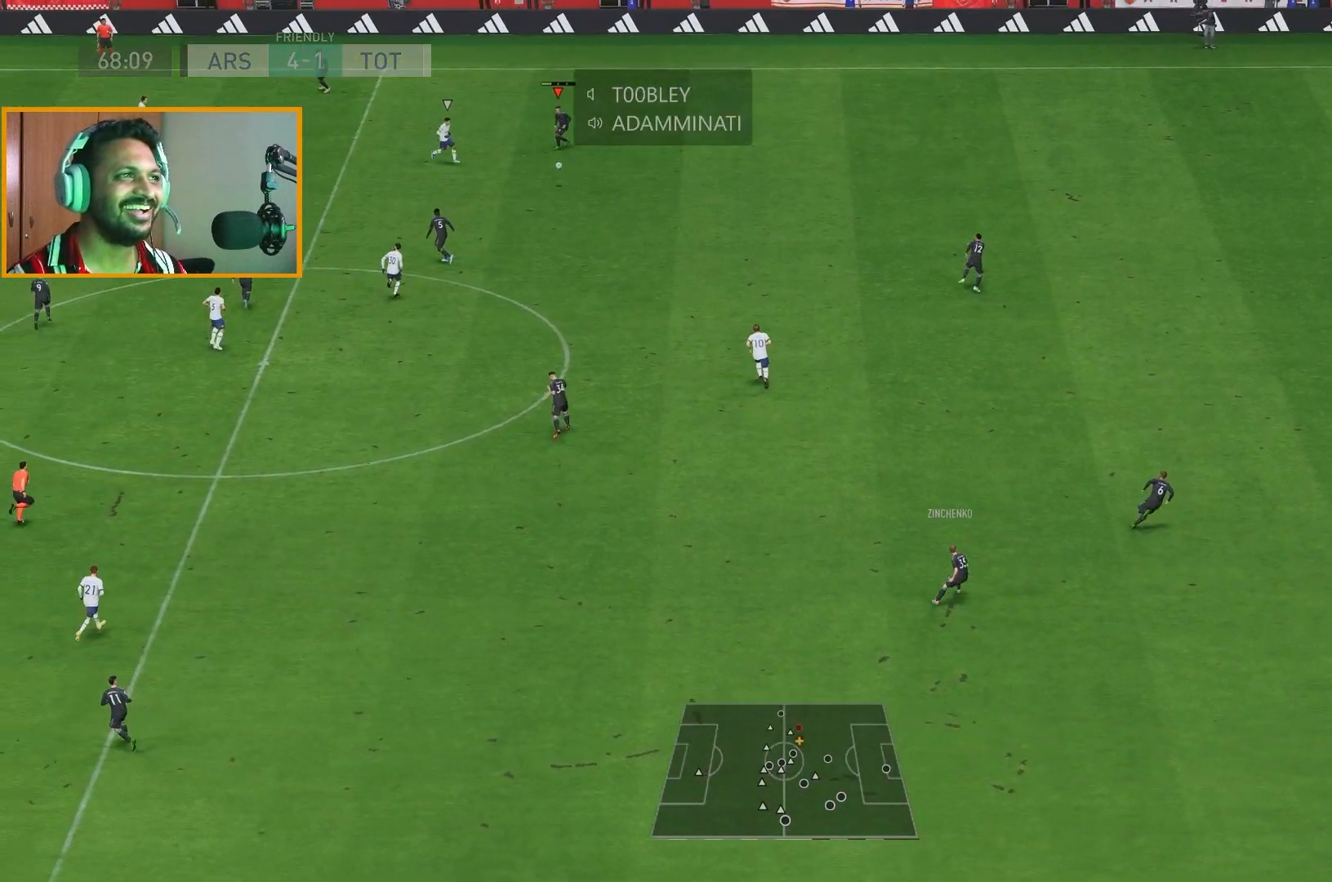
{"buttons": ["R2"], "left_stick": "center", "right_stick": "center", "events": [[483, "R2", "down"]]}
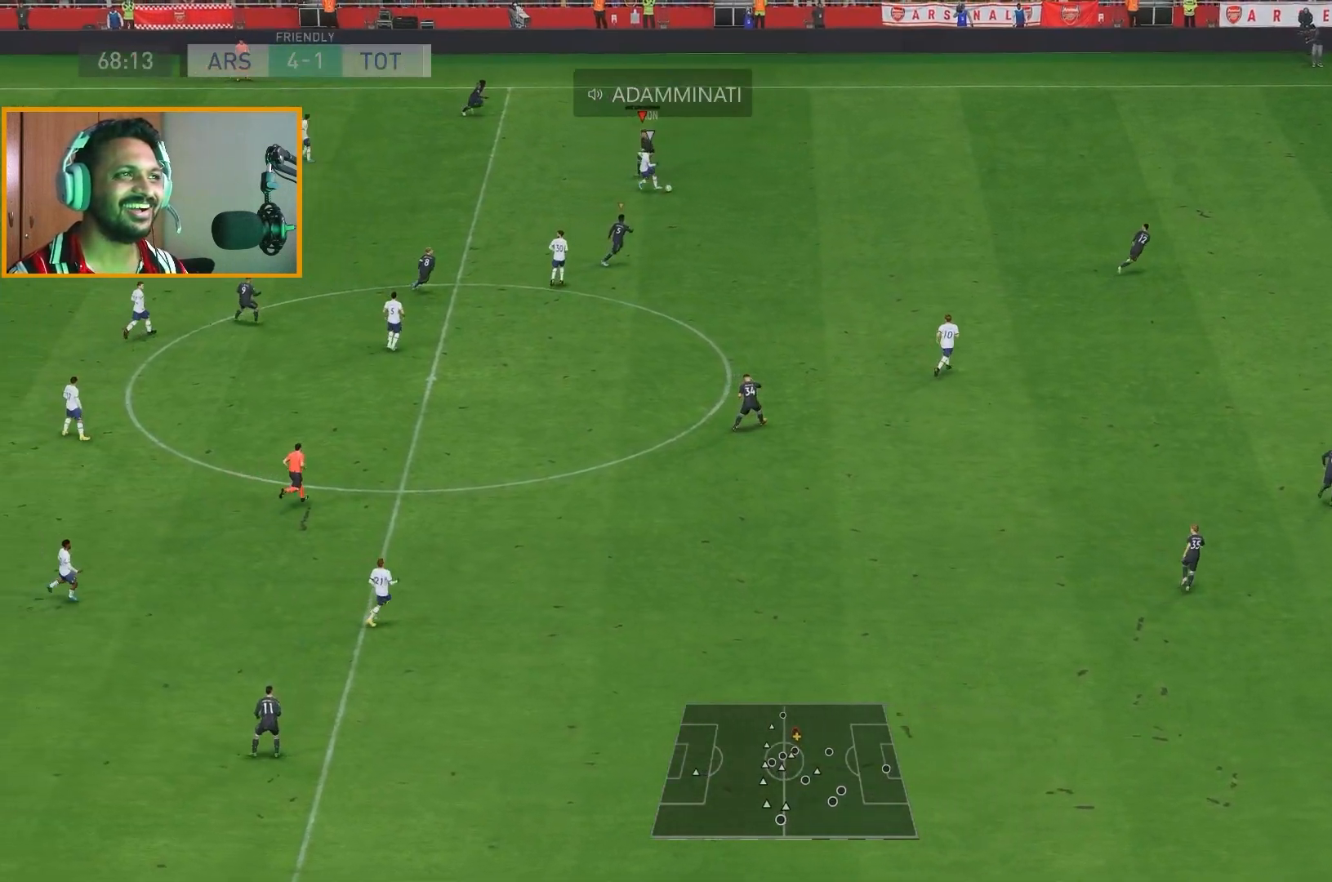
{"buttons": ["R2"], "left_stick": "right", "right_stick": "center", "events": [[150, "left_stick", "right"]]}
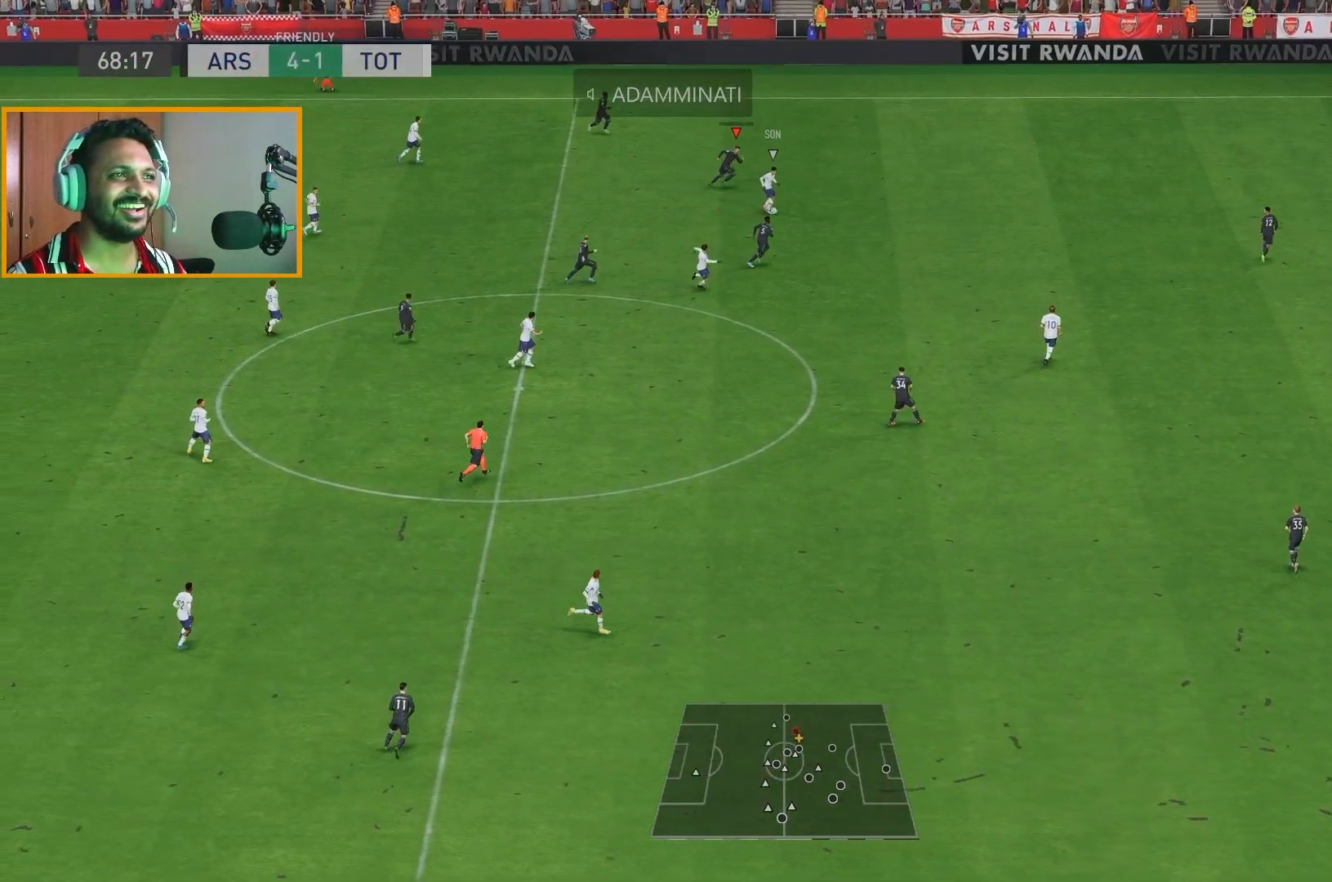
{"buttons": ["R2"], "left_stick": "right", "right_stick": "center", "events": []}
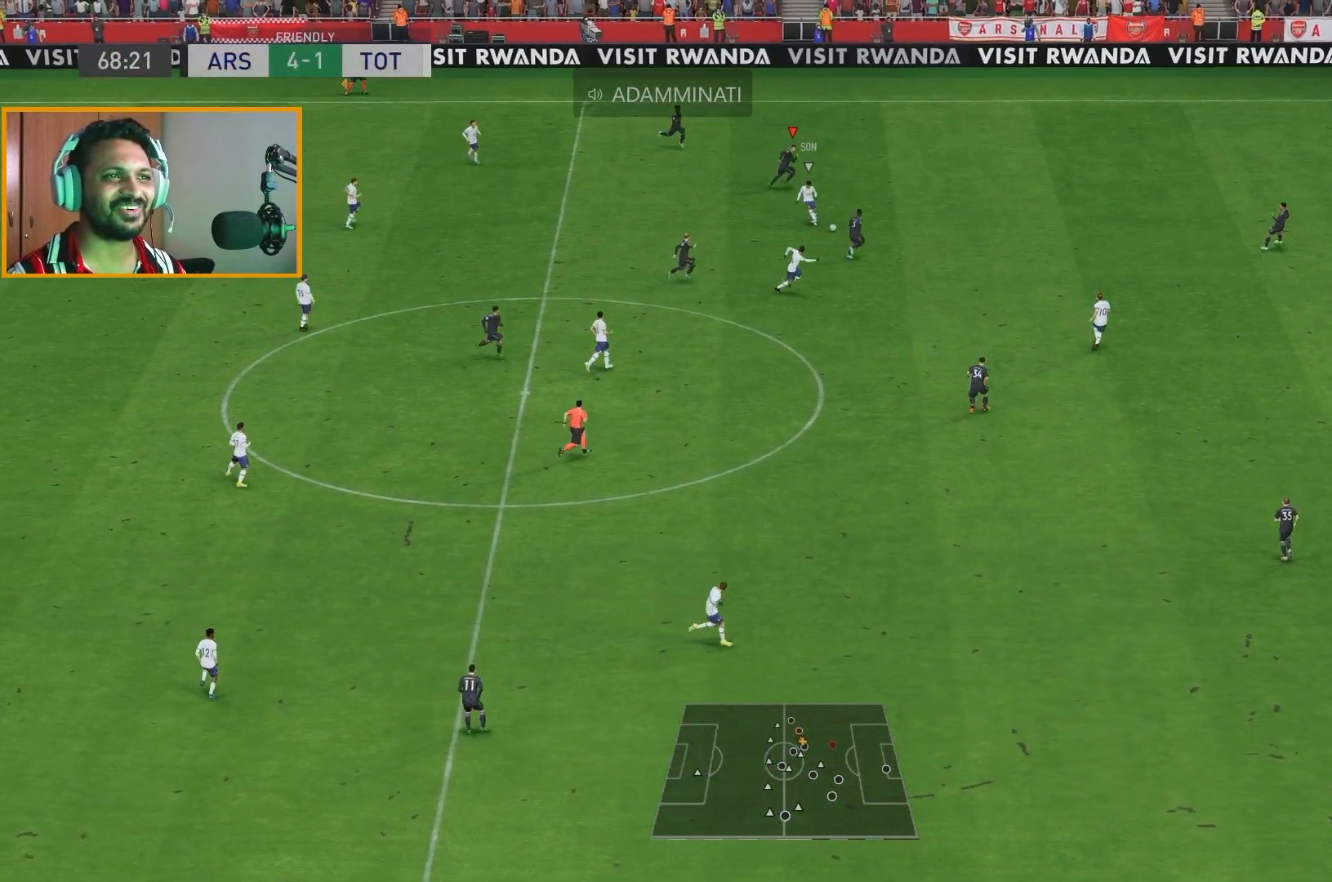
{"buttons": ["R2"], "left_stick": "right", "right_stick": "center", "events": []}
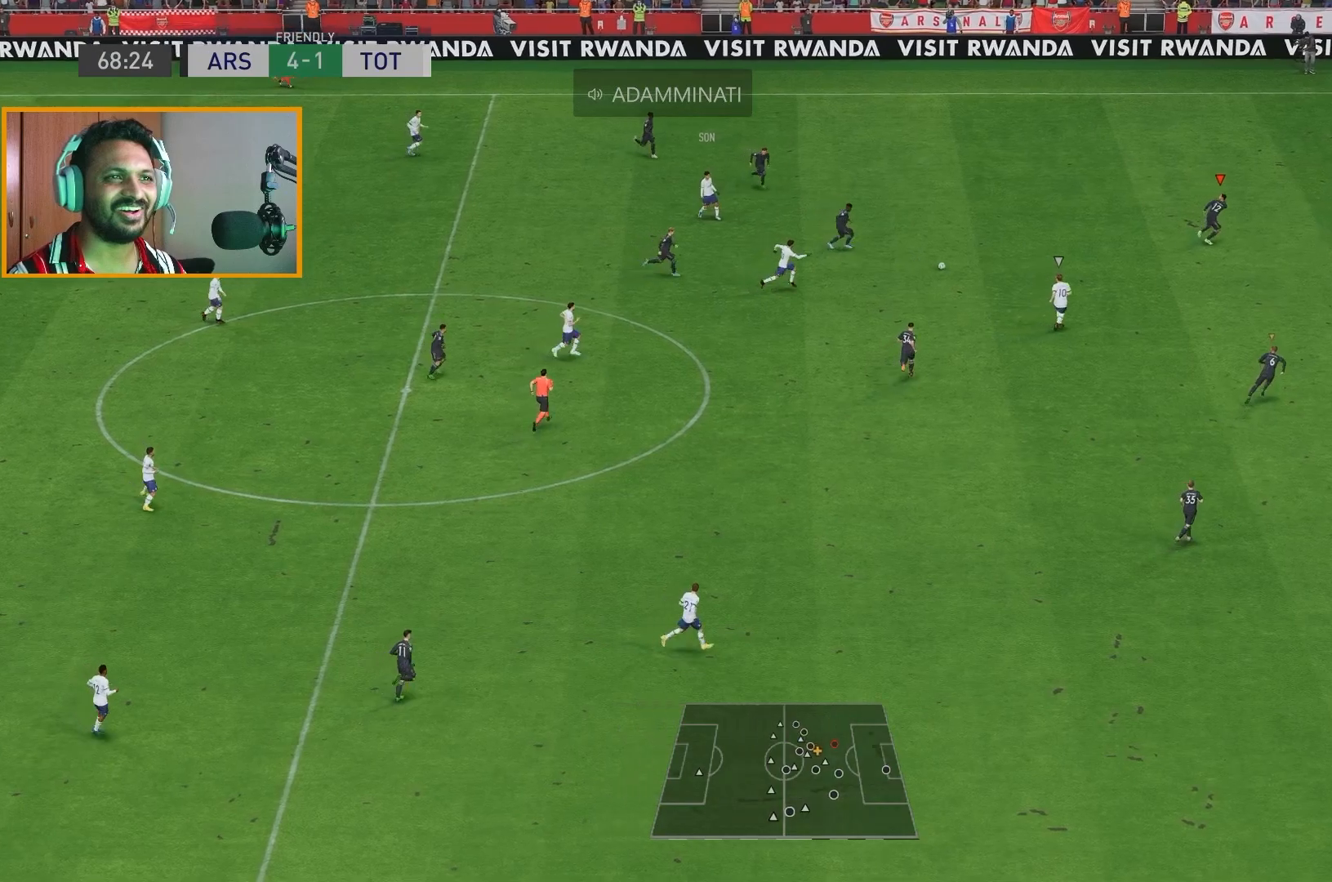
{"buttons": ["R2"], "left_stick": "down", "right_stick": "center", "events": [[467, "left_stick", "down"]]}